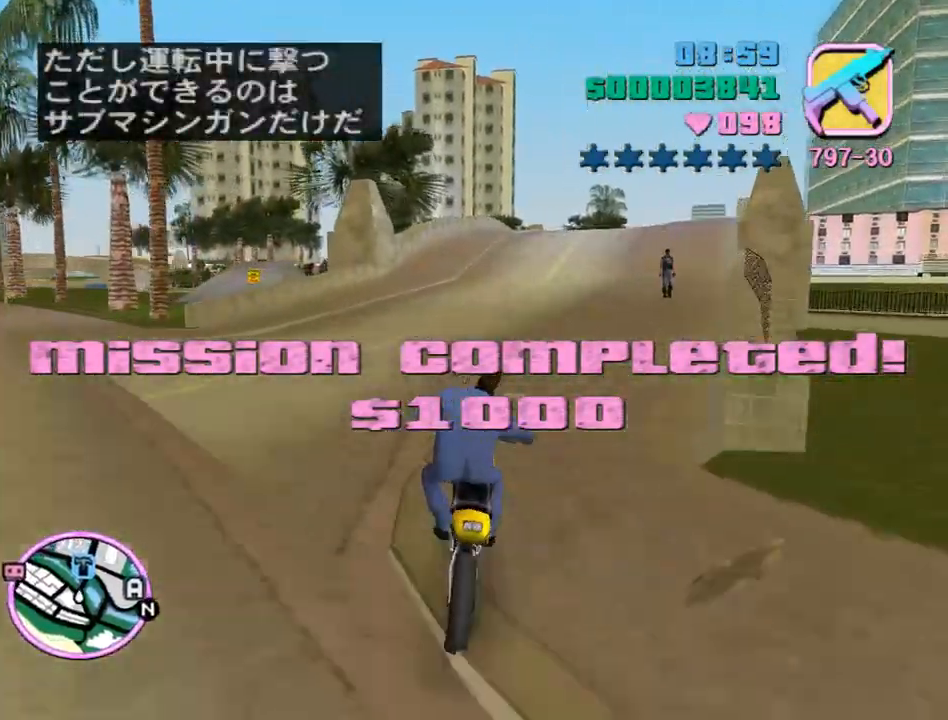
Gameplay with keyboard and mouse; each line is a JSON object with the keys and mouse buttons held at the frame after it. "events" lists presses ("down") and releases ("up") of "a", "alt", "c", "caps_lock", "ctrl", "d", "e", "escape", "f", "f1", "f2", "f3", "num6", "num9", "q", "return", "s", "shift", "space", "tab", "v", "w", "mouse_left", "mouse_wheel" and "mouse_right" between this image and that frame as [ms after this image, input, new state], when the widget could be followed in between. "mouse_left", "mouse_wheel", "mouse_right" = the "left", "wheel", "right" buttons of the "mouse" list. No other keys are recorded. "wheel" means that the mouse wheel is clicked or scrolled. Mouse movement is not recorded.
{"keys": ["d"], "mouse": [], "events": [[300, "w", "up"]]}
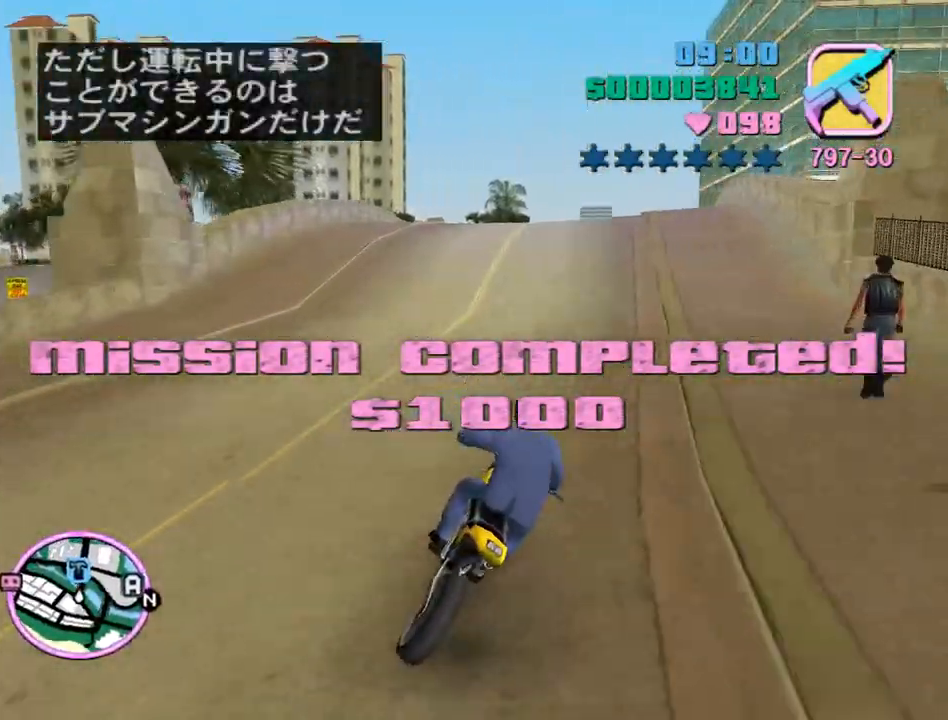
{"keys": ["w"], "mouse": [], "events": [[67, "w", "down"], [200, "d", "up"], [200, "w", "up"], [300, "w", "down"], [400, "a", "down"], [433, "a", "up"]]}
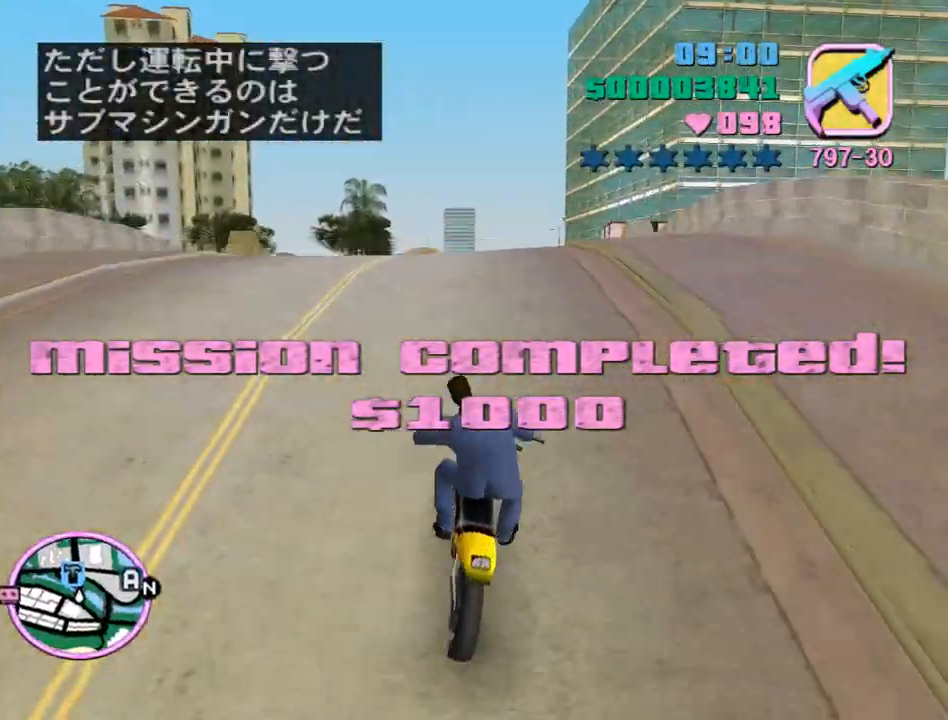
{"keys": [], "mouse": [], "events": [[33, "w", "up"], [167, "mouse_right", "down"], [233, "mouse_right", "up"], [400, "a", "down"], [500, "a", "up"]]}
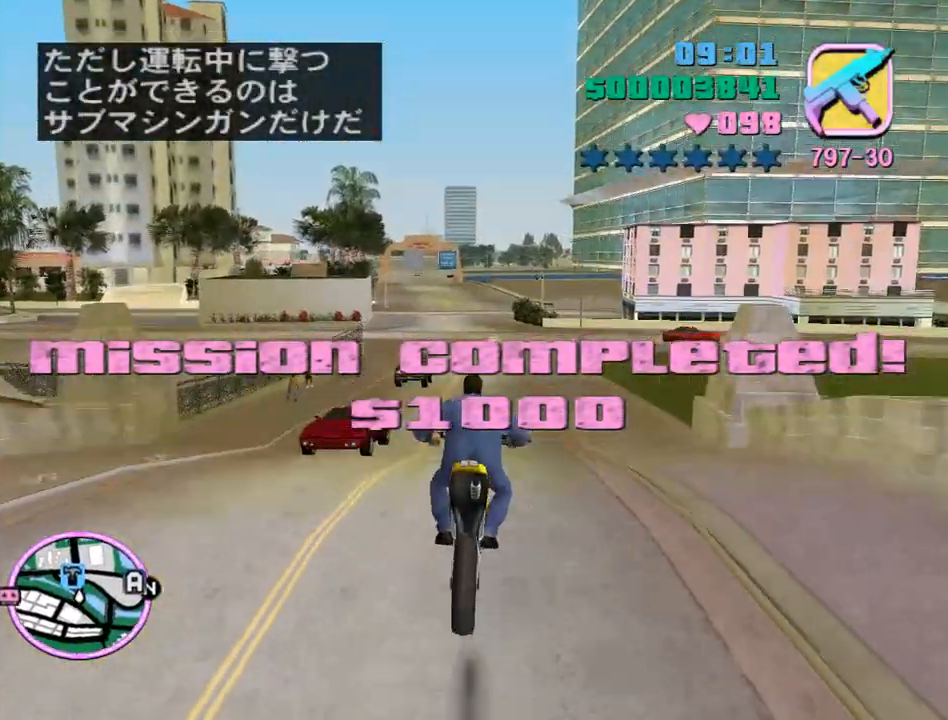
{"keys": ["w"], "mouse": [], "events": [[67, "num6", "down"], [133, "a", "down"], [133, "num6", "up"], [233, "a", "up"], [367, "w", "down"]]}
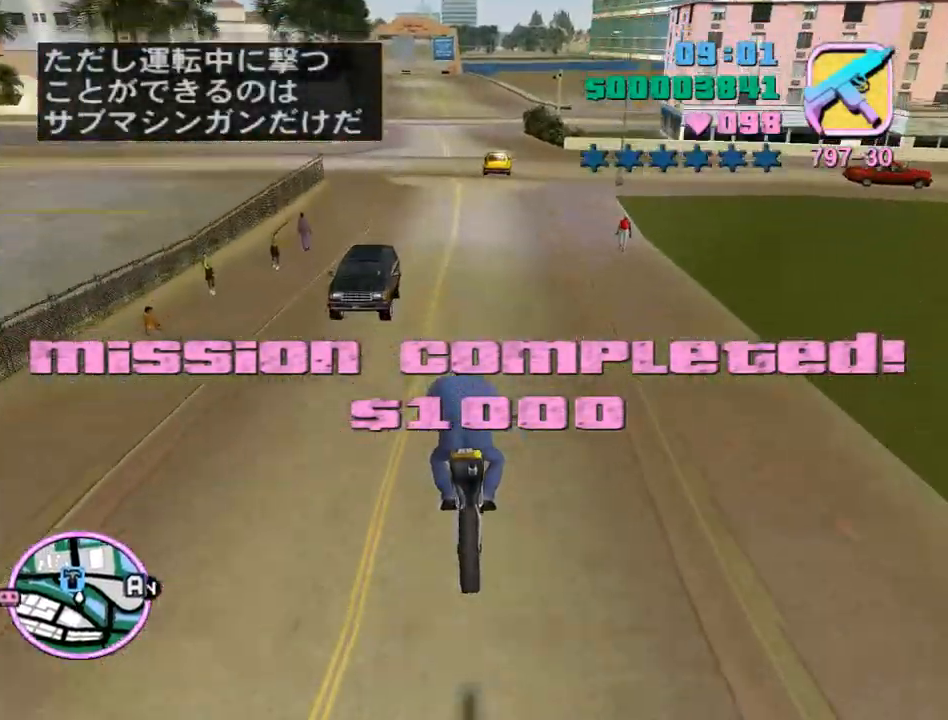
{"keys": ["a", "w"], "mouse": [], "events": [[67, "a", "down"], [167, "w", "up"], [267, "a", "up"], [267, "w", "down"], [500, "a", "down"]]}
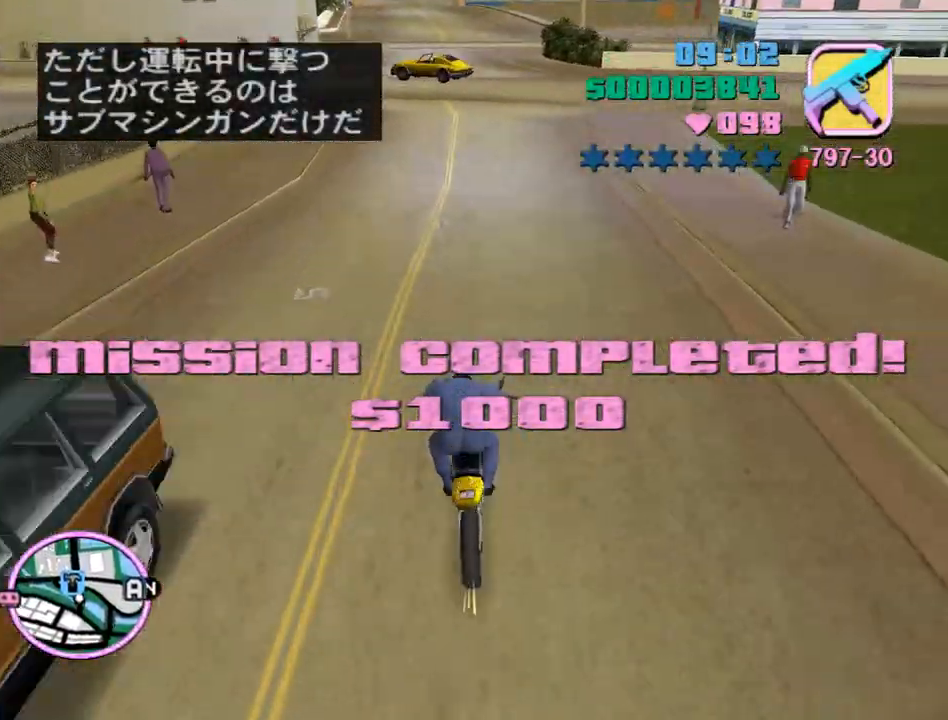
{"keys": ["w"], "mouse": [], "events": [[100, "a", "up"], [133, "mouse_right", "down"], [167, "mouse_right", "up"], [233, "a", "down"], [267, "mouse_right", "down"], [333, "a", "up"], [333, "mouse_right", "up"], [400, "mouse_right", "down"], [500, "mouse_right", "up"]]}
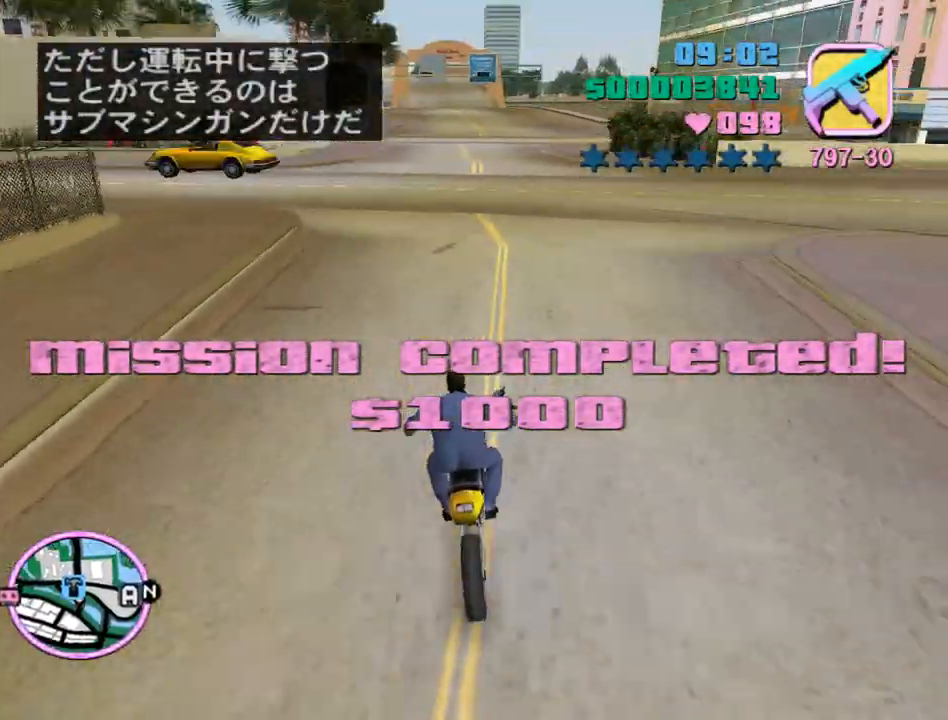
{"keys": ["w"], "mouse": ["right"], "events": [[67, "a", "down"], [67, "mouse_right", "down"], [133, "a", "up"], [133, "mouse_right", "up"], [233, "mouse_right", "down"], [300, "mouse_right", "up"], [333, "a", "down"], [333, "mouse_right", "down"], [433, "a", "up"], [433, "mouse_right", "up"], [467, "mouse_right", "down"]]}
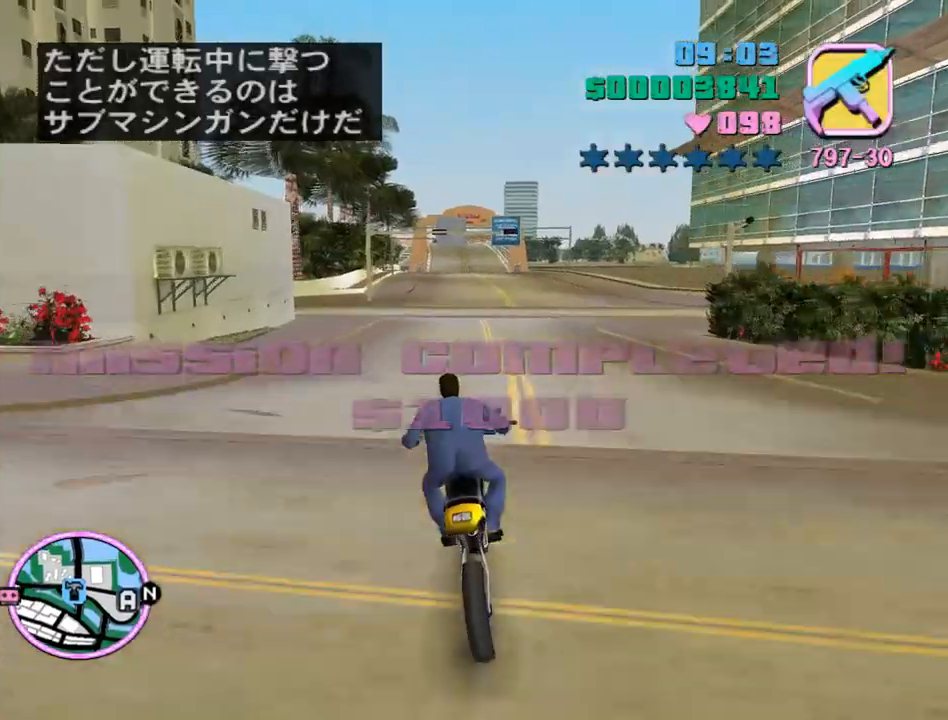
{"keys": ["w"], "mouse": ["right"], "events": [[33, "mouse_right", "up"], [67, "a", "down"], [67, "mouse_right", "down"], [167, "a", "up"], [167, "mouse_right", "up"], [200, "mouse_right", "down"], [300, "mouse_right", "up"], [333, "mouse_right", "down"], [400, "mouse_right", "up"], [433, "a", "down"], [433, "mouse_right", "down"], [500, "a", "up"]]}
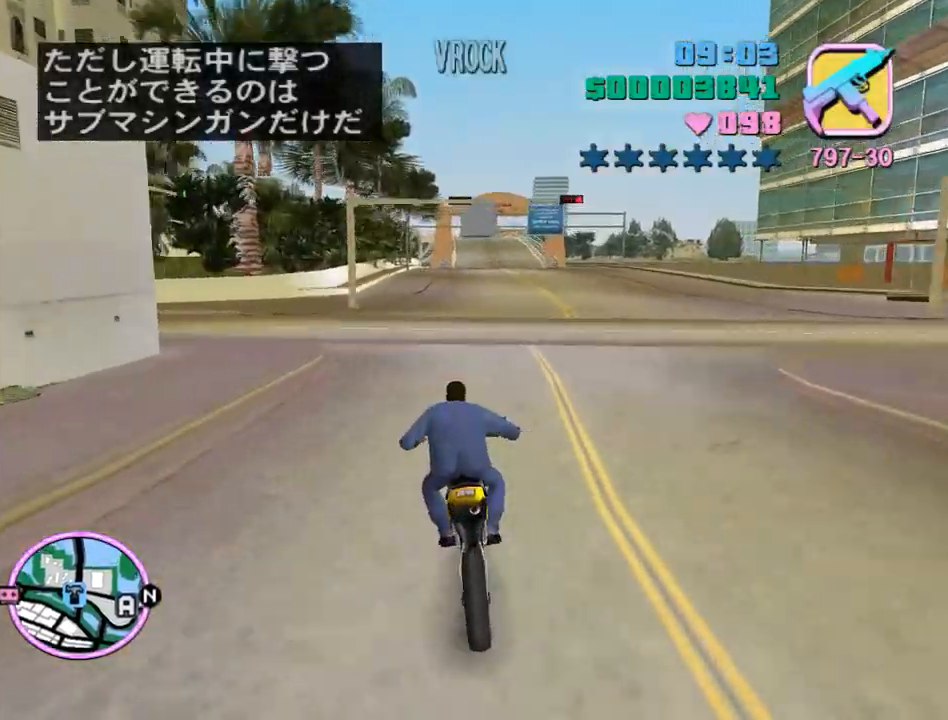
{"keys": ["a", "w"], "mouse": [], "events": [[33, "mouse_right", "up"], [100, "mouse_right", "down"], [133, "mouse_right", "up"], [233, "mouse_right", "down"], [267, "mouse_right", "up"], [333, "mouse_right", "down"], [400, "mouse_right", "up"], [467, "mouse_right", "down"], [500, "a", "down"], [500, "mouse_right", "up"]]}
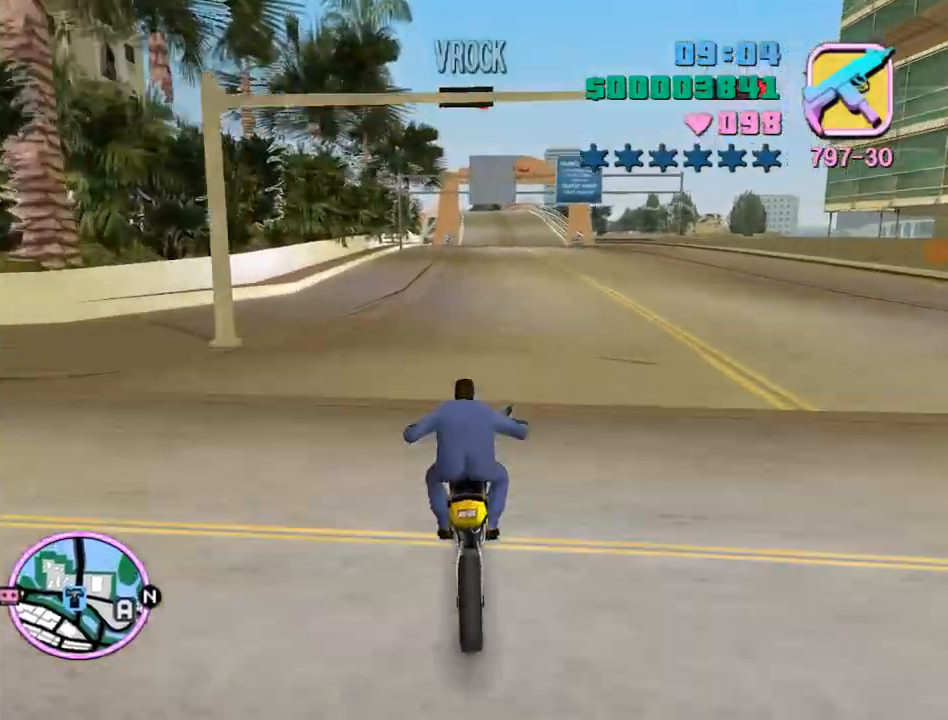
{"keys": ["w"], "mouse": ["right"], "events": [[67, "a", "up"], [100, "mouse_right", "down"], [133, "mouse_right", "up"], [200, "mouse_right", "down"], [300, "mouse_right", "up"], [333, "mouse_right", "down"], [367, "a", "down"], [367, "mouse_right", "up"], [433, "a", "up"], [433, "mouse_right", "down"]]}
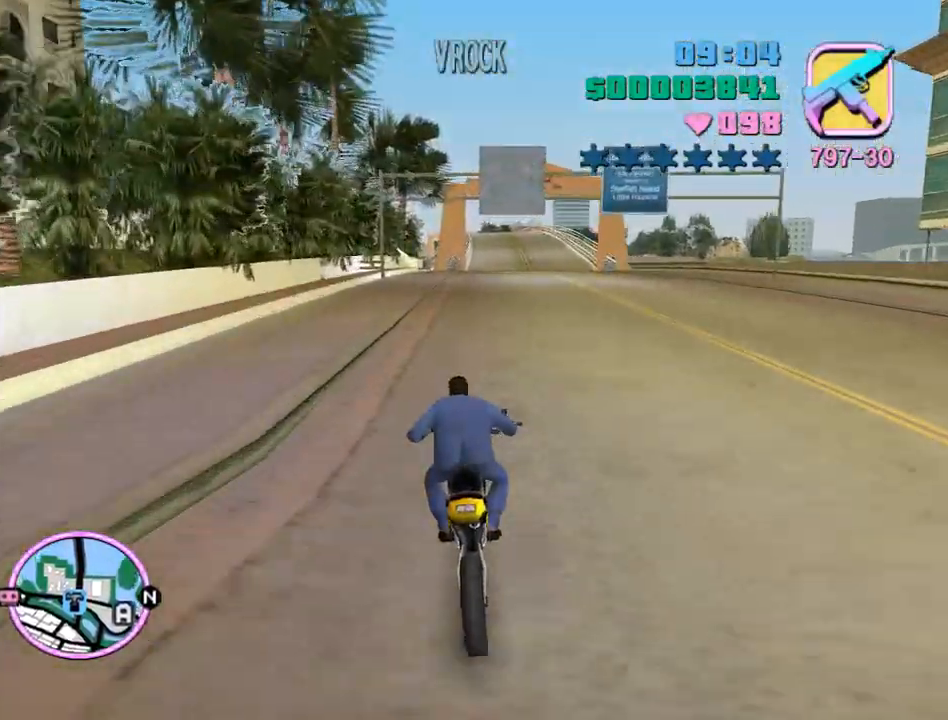
{"keys": ["w"], "mouse": ["right"], "events": [[33, "mouse_right", "up"], [67, "mouse_right", "down"], [100, "mouse_right", "up"], [200, "a", "down"], [200, "mouse_right", "down"], [267, "mouse_right", "up"], [300, "a", "up"], [300, "mouse_right", "down"], [400, "mouse_right", "up"], [433, "mouse_right", "down"]]}
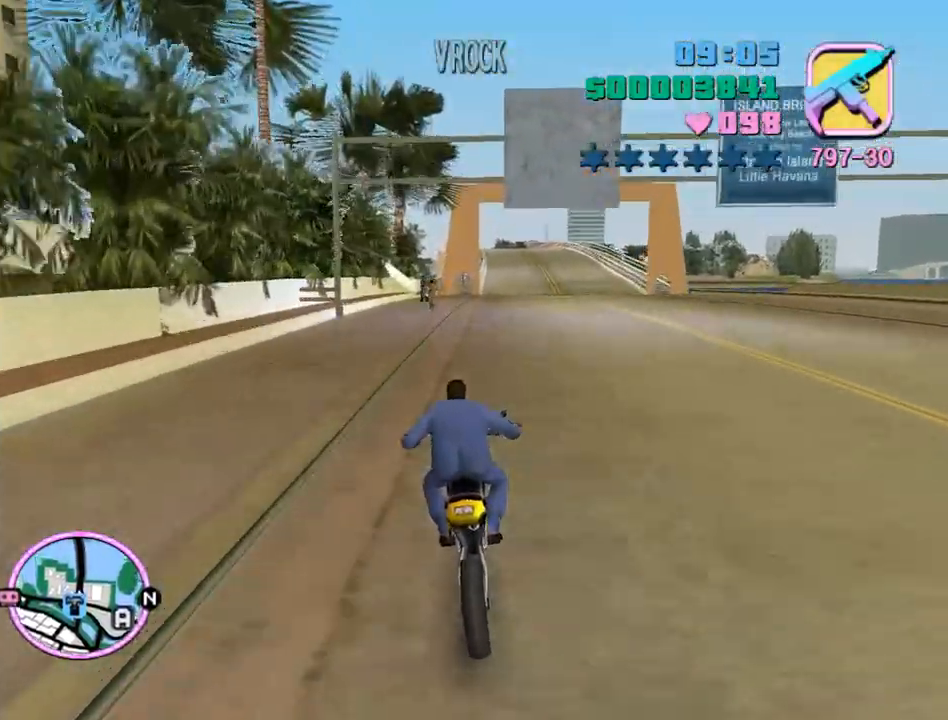
{"keys": ["w"], "mouse": [], "events": [[33, "a", "down"], [33, "mouse_right", "up"], [100, "a", "up"], [100, "mouse_right", "down"], [133, "mouse_right", "up"], [233, "mouse_right", "down"], [267, "mouse_right", "up"], [333, "mouse_right", "down"], [400, "mouse_right", "up"], [467, "mouse_right", "down"], [500, "mouse_right", "up"]]}
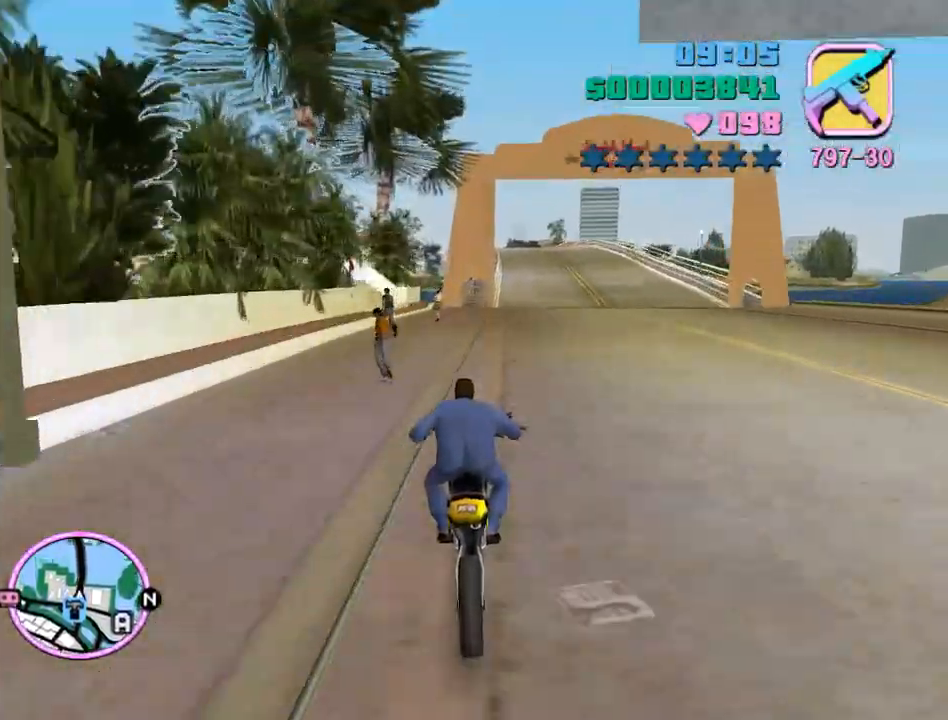
{"keys": ["w"], "mouse": ["right"], "events": [[133, "d", "down"], [200, "d", "up"], [233, "mouse_right", "down"], [300, "mouse_right", "up"], [333, "mouse_right", "down"], [367, "mouse_right", "up"], [467, "mouse_right", "down"]]}
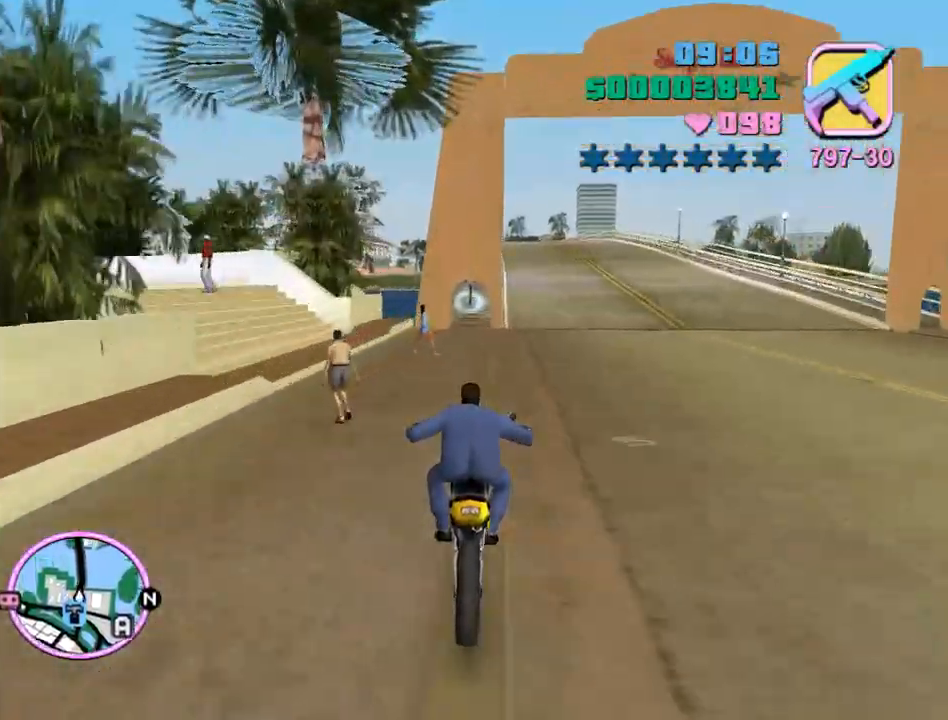
{"keys": ["w"], "mouse": ["right"], "events": [[33, "d", "down"], [33, "mouse_right", "up"], [100, "d", "up"], [100, "mouse_right", "down"], [167, "mouse_right", "up"], [200, "mouse_right", "down"], [300, "mouse_right", "up"], [367, "d", "down"], [367, "mouse_right", "down"], [433, "d", "up"], [433, "mouse_right", "up"], [500, "mouse_right", "down"]]}
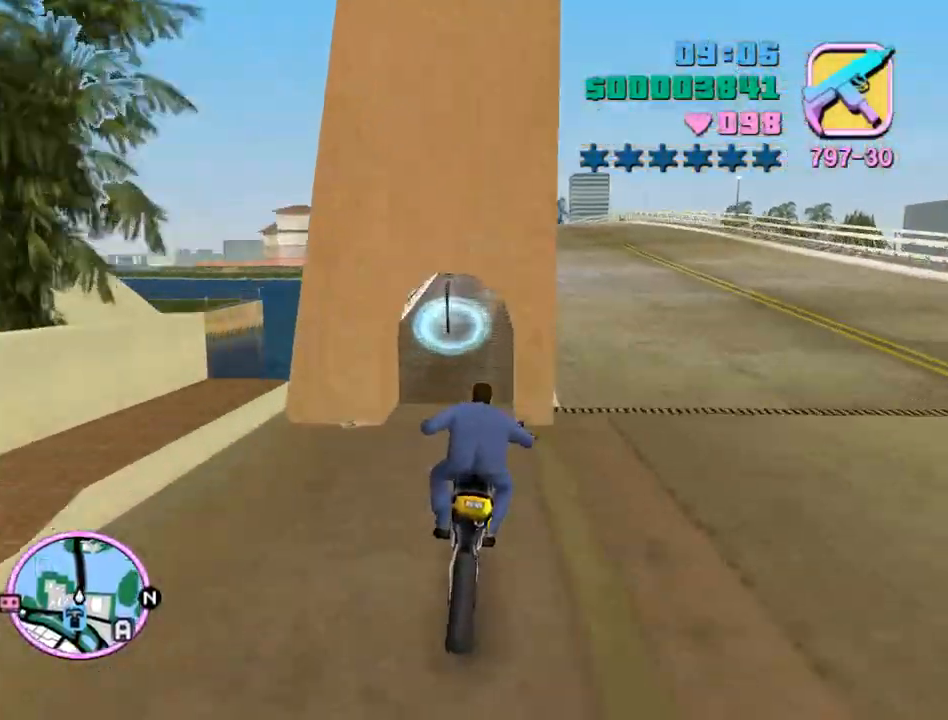
{"keys": ["w"], "mouse": ["right"], "events": [[100, "d", "down"], [100, "mouse_right", "up"], [133, "mouse_right", "down"], [167, "d", "up"], [167, "mouse_right", "up"], [267, "mouse_right", "down"], [333, "mouse_right", "up"], [367, "mouse_right", "down"], [467, "mouse_right", "up"], [500, "mouse_right", "down"]]}
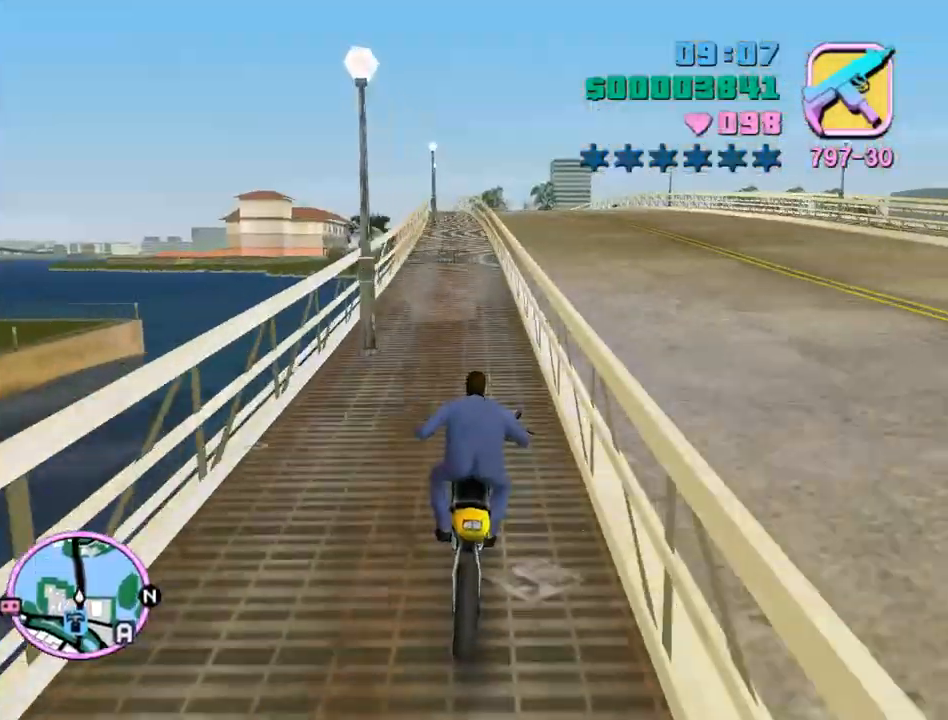
{"keys": ["w"], "mouse": [], "events": [[67, "mouse_right", "up"], [133, "mouse_right", "down"], [200, "mouse_right", "up"], [300, "mouse_right", "down"], [333, "mouse_right", "up"], [367, "mouse_right", "down"], [467, "mouse_right", "up"]]}
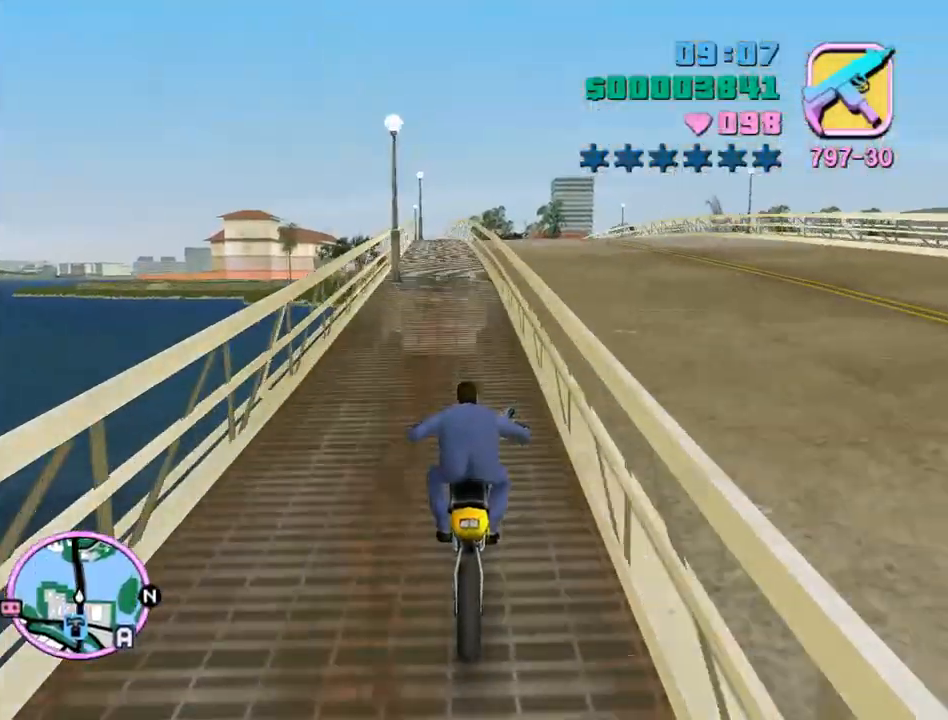
{"keys": ["w"], "mouse": [], "events": [[33, "mouse_right", "down"], [67, "a", "down"], [67, "mouse_right", "up"], [167, "a", "up"], [167, "mouse_right", "down"], [200, "mouse_right", "up"], [300, "mouse_right", "down"], [367, "mouse_right", "up"], [400, "mouse_right", "down"], [500, "mouse_right", "up"]]}
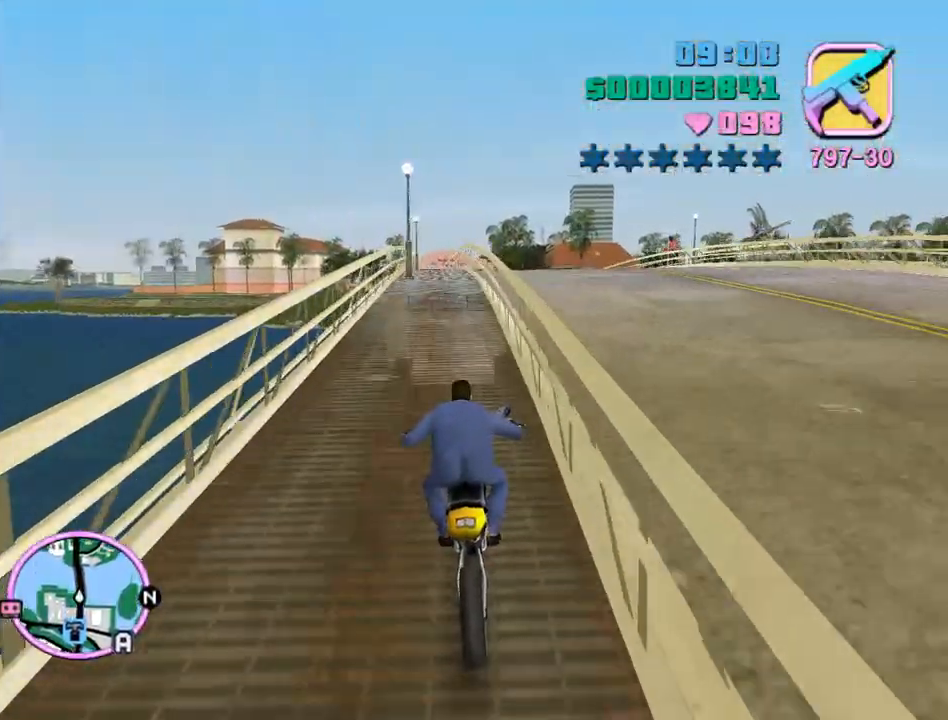
{"keys": ["w"], "mouse": [], "events": [[33, "mouse_right", "down"], [100, "a", "down"], [133, "mouse_right", "up"], [167, "a", "up"], [167, "mouse_right", "down"], [233, "mouse_right", "up"], [333, "mouse_right", "down"], [367, "a", "down"], [367, "mouse_right", "up"], [467, "a", "up"], [467, "mouse_right", "down"], [500, "mouse_right", "up"]]}
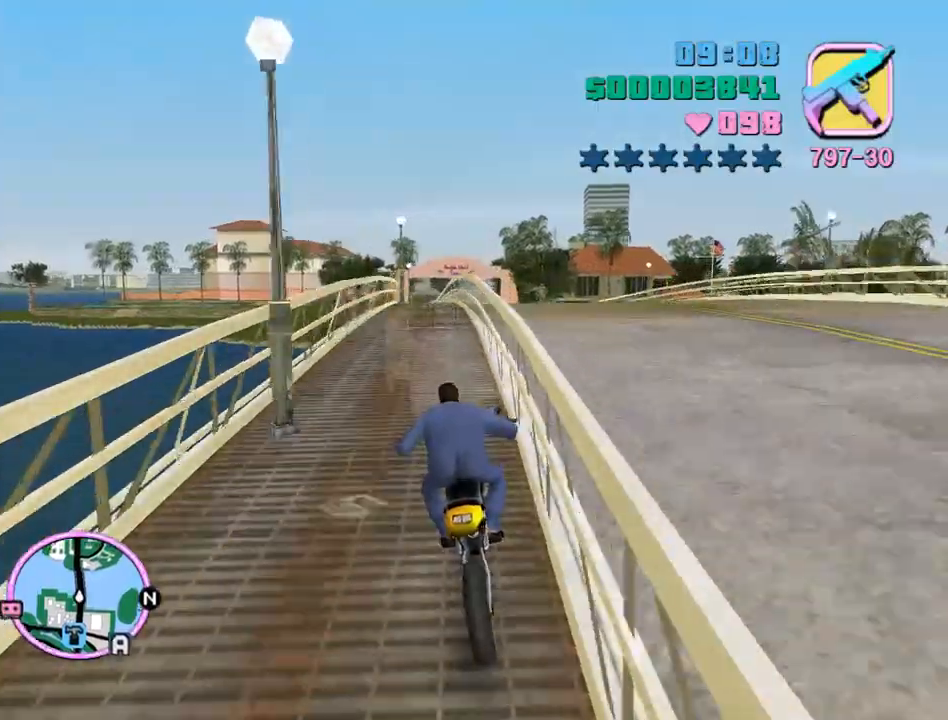
{"keys": ["w"], "mouse": ["right"], "events": [[67, "mouse_right", "down"], [133, "a", "down"], [133, "mouse_right", "up"], [200, "mouse_right", "down"], [233, "a", "up"], [233, "mouse_right", "up"], [333, "mouse_right", "down"], [367, "mouse_right", "up"], [433, "mouse_right", "down"]]}
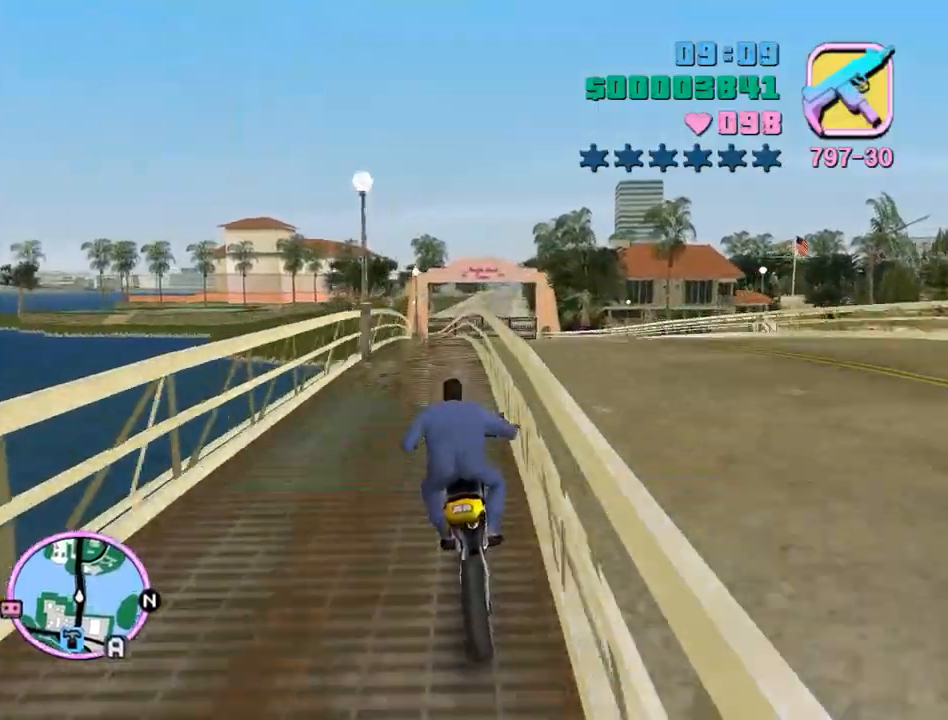
{"keys": [], "mouse": [], "events": [[33, "a", "down"], [33, "mouse_right", "up"], [67, "mouse_right", "down"], [167, "a", "up"], [167, "mouse_right", "up"], [333, "a", "down"], [433, "a", "up"], [433, "w", "up"]]}
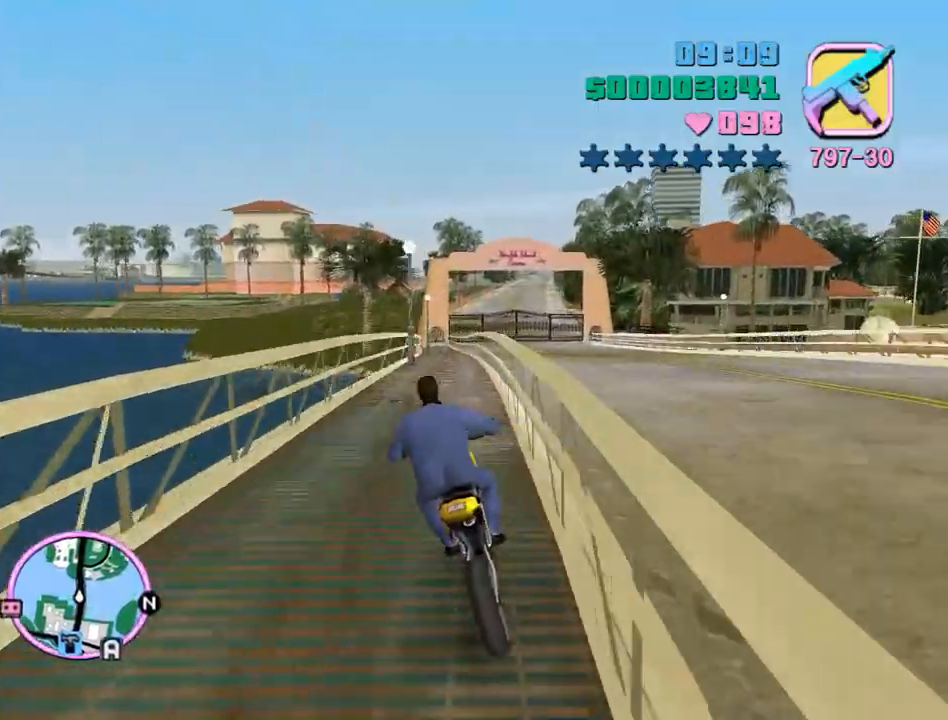
{"keys": [], "mouse": [], "events": [[367, "a", "down"], [467, "a", "up"]]}
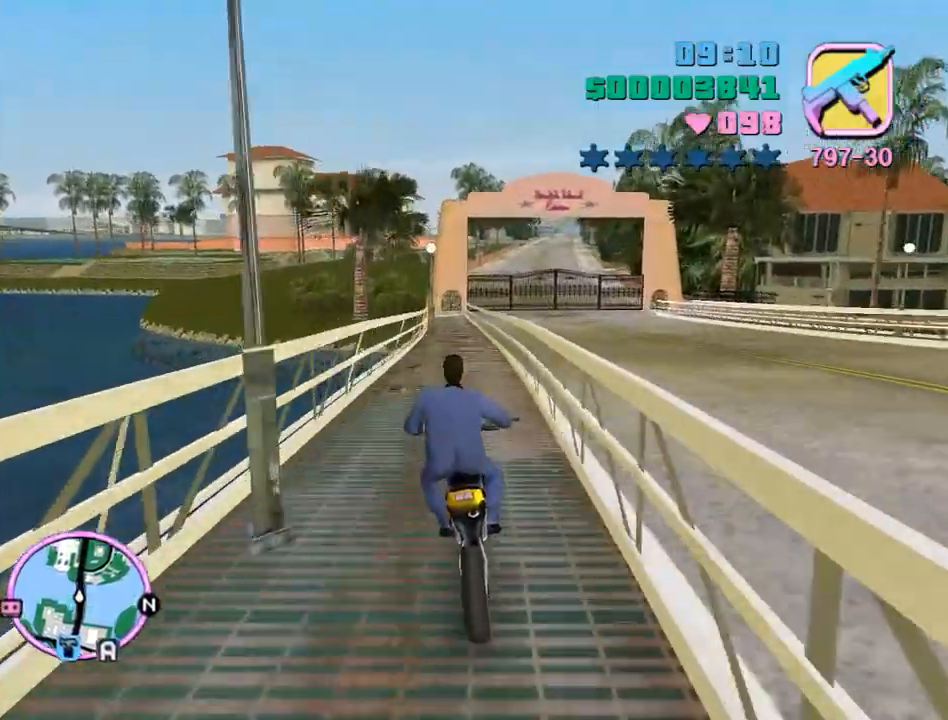
{"keys": [], "mouse": [], "events": [[233, "a", "down"], [333, "a", "up"]]}
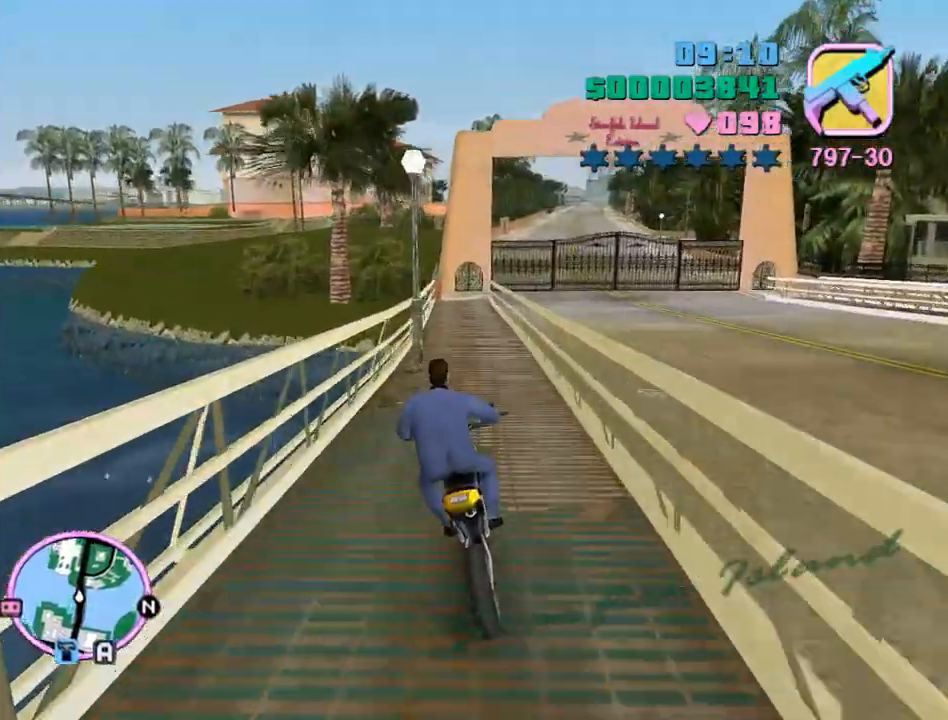
{"keys": ["s", "space"], "mouse": [], "events": [[67, "s", "down"], [100, "space", "down"]]}
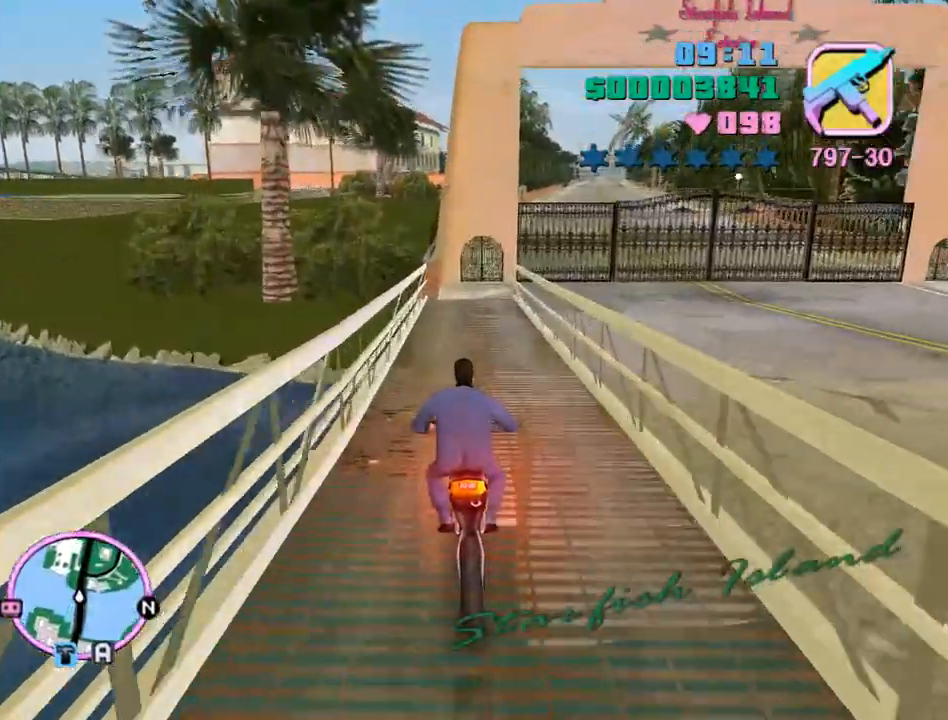
{"keys": ["s", "space"], "mouse": [], "events": [[233, "s", "up"], [267, "space", "up"], [500, "s", "down"], [500, "space", "down"]]}
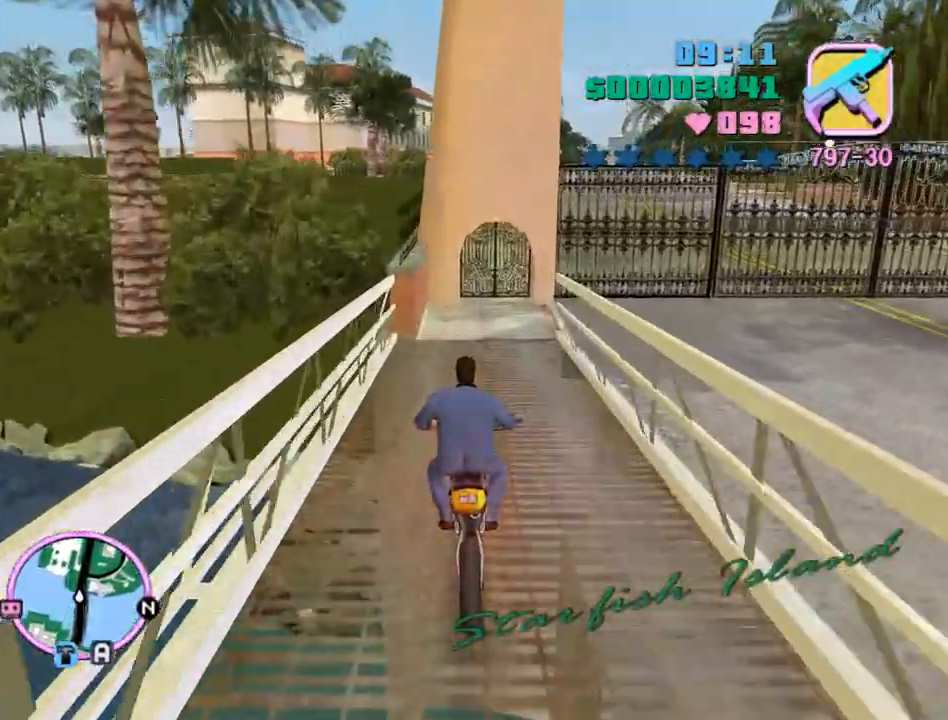
{"keys": ["s", "space"], "mouse": [], "events": []}
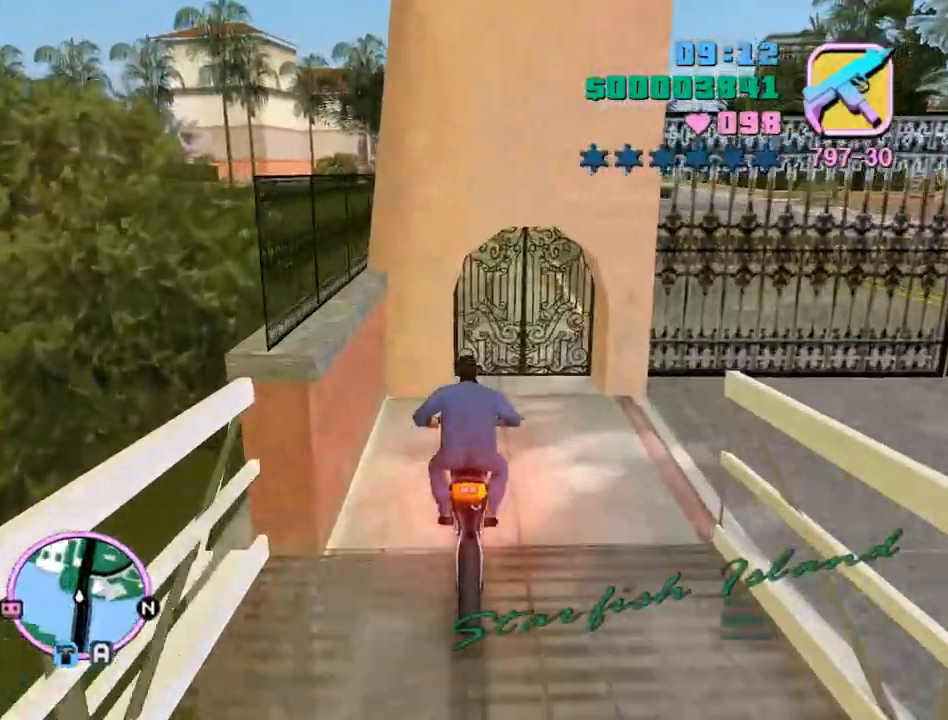
{"keys": [], "mouse": [], "events": [[367, "s", "up"], [367, "space", "up"]]}
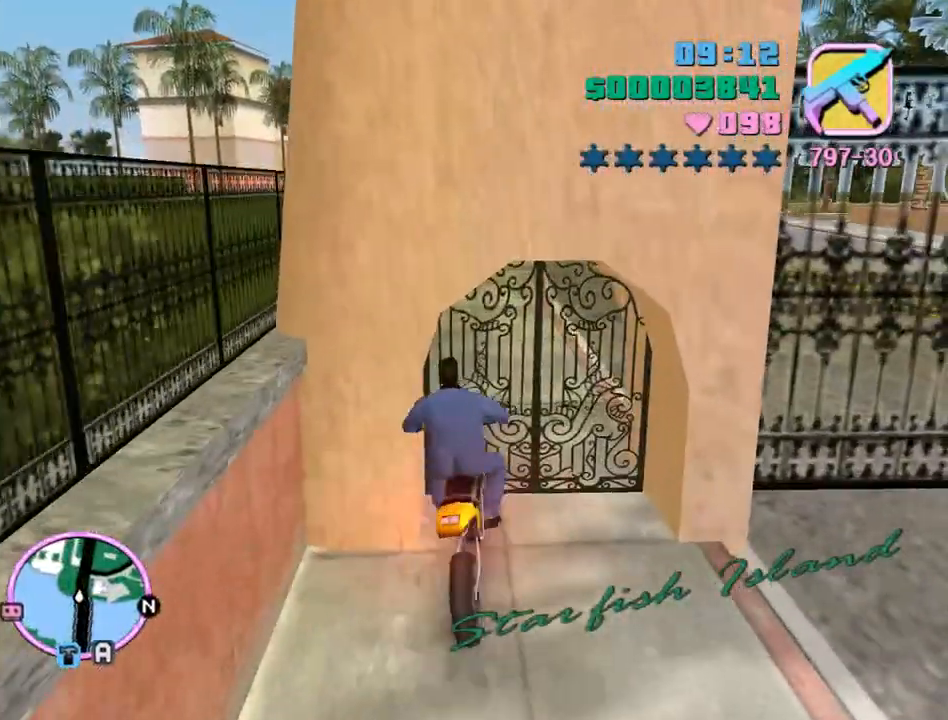
{"keys": ["w"], "mouse": [], "events": [[100, "a", "down"], [467, "a", "up"], [467, "w", "down"]]}
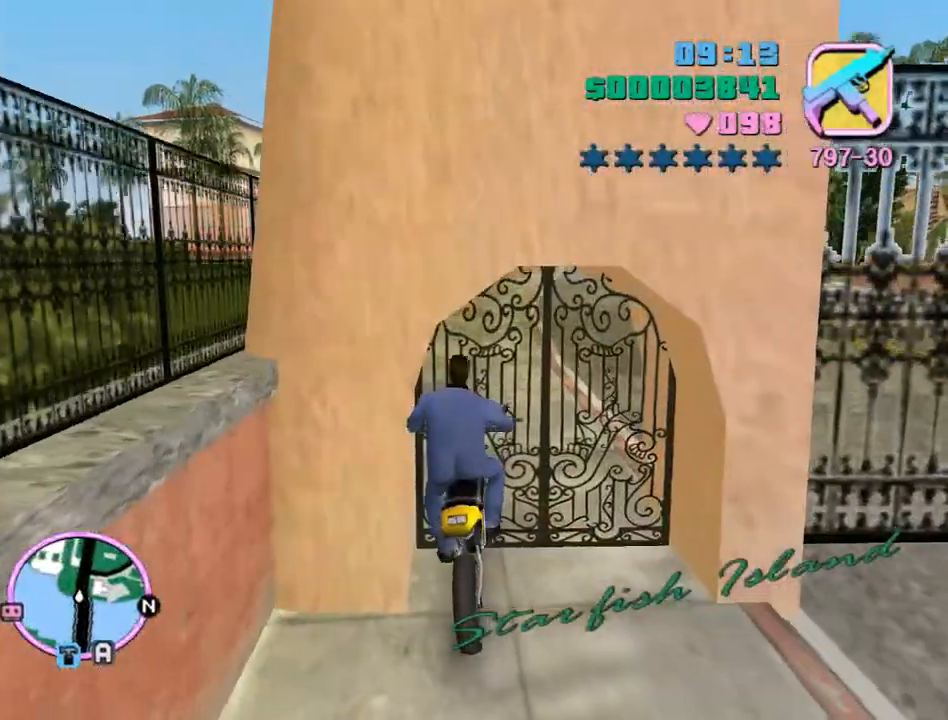
{"keys": ["a"], "mouse": [], "events": [[100, "a", "down"], [200, "a", "up"], [367, "a", "down"], [433, "w", "up"]]}
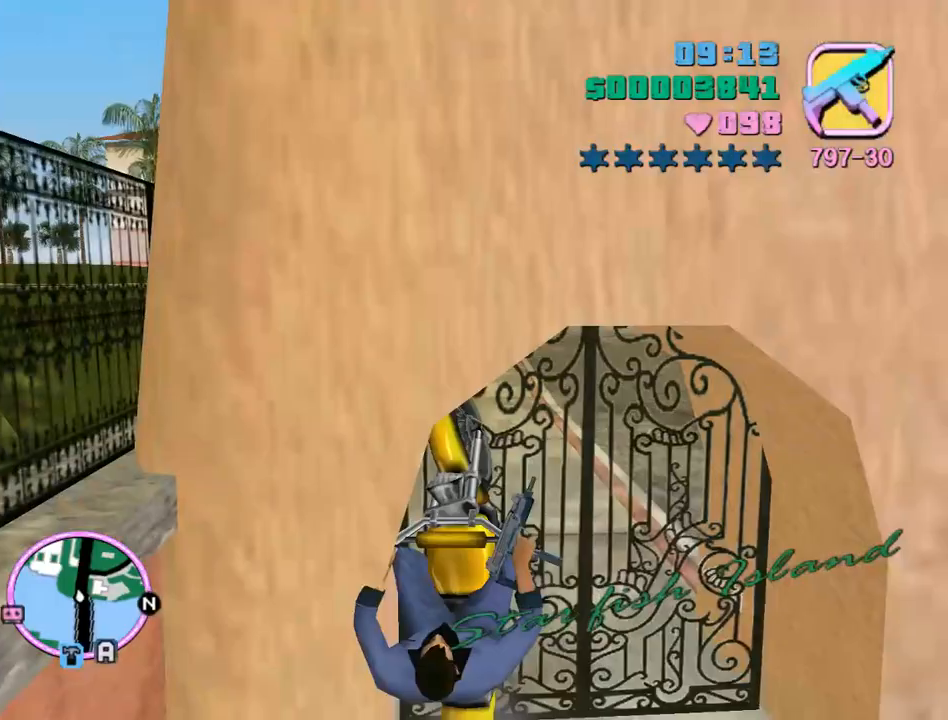
{"keys": ["q", "w"], "mouse": [], "events": [[67, "f", "down"], [133, "f", "up"], [300, "w", "down"], [333, "a", "up"], [433, "q", "down"]]}
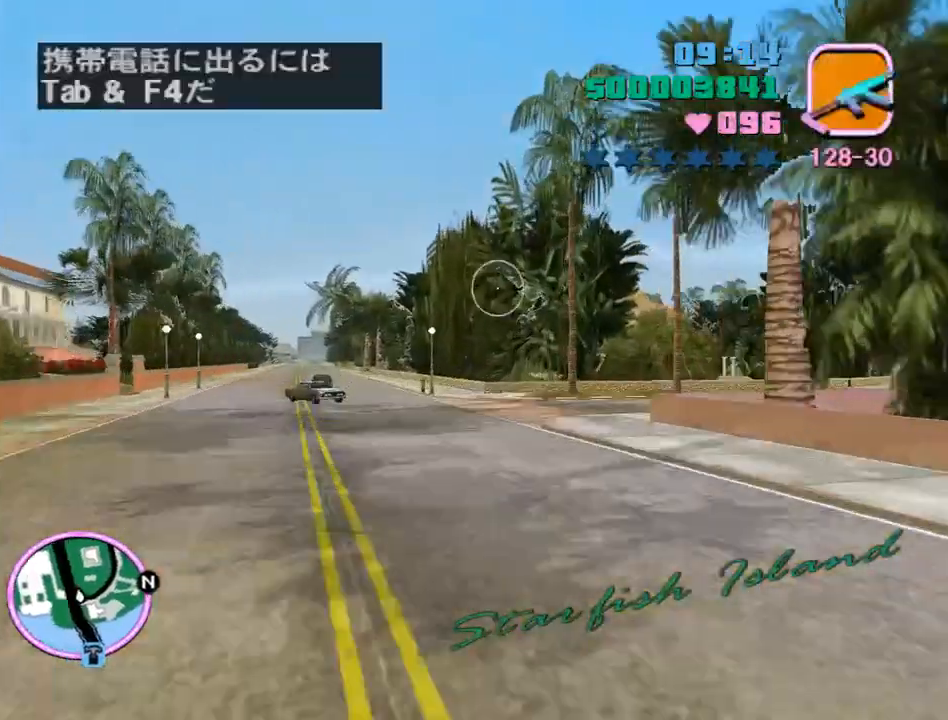
{"keys": ["tab"], "mouse": [], "events": [[33, "q", "up"], [100, "tab", "down"], [167, "mouse_right", "down"], [267, "w", "up"], [467, "mouse_right", "up"]]}
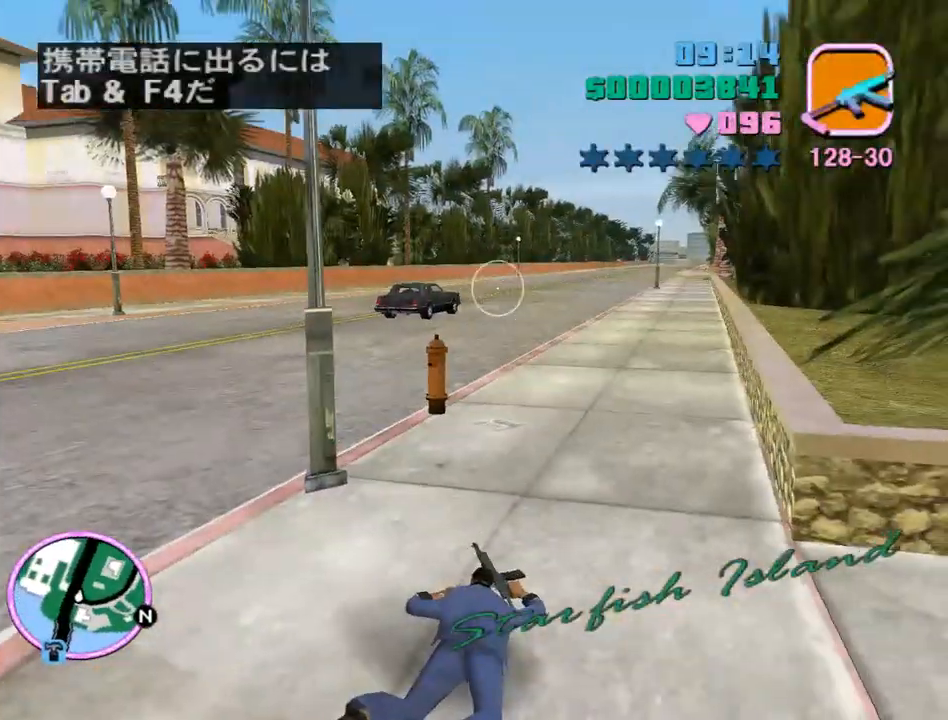
{"keys": ["tab", "w"], "mouse": [], "events": [[133, "w", "down"]]}